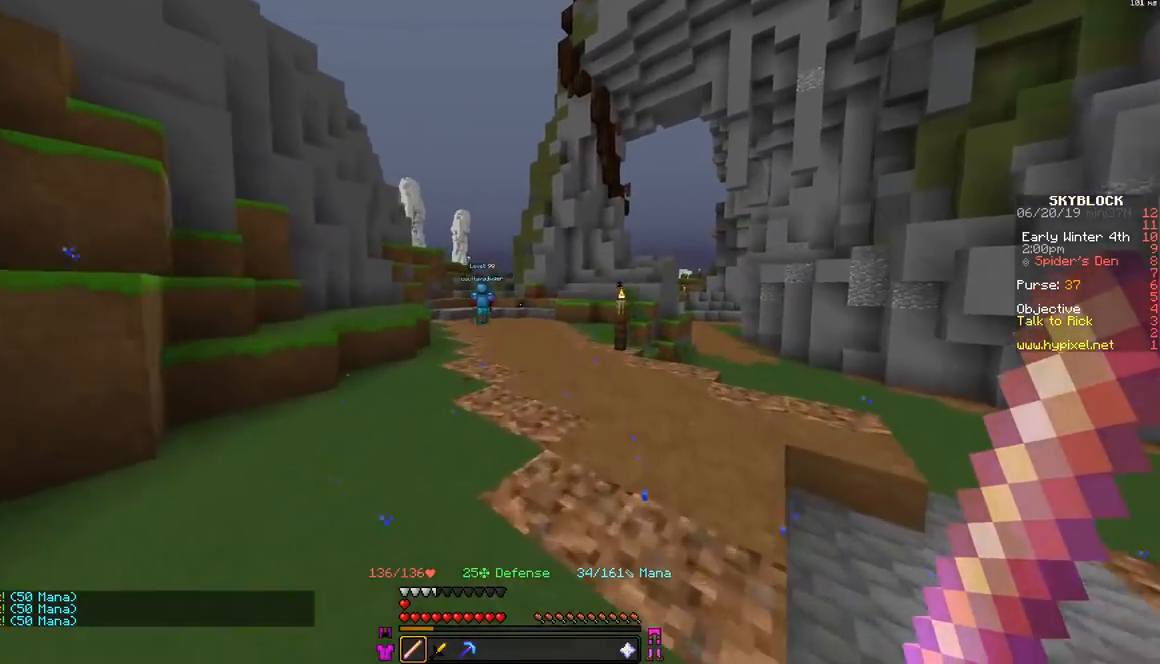
Gameplay with keyboard and mouse; each line is a JSON object with the keys and mouse buttons held at the frame after it. "events" lists presses ("down") and releases ("up") of "a", "d", "s", "space", "w", "mouse_left" and "mouse_right" between this image and that frame as [ms after this image, input, new state], when the widget could be followed in between. "mouse_left", "mouse_right" = the "left", "right" buttons of the "mouse" list. No other keys are recorded. Fast repeated clicks can show as one long hold. Mouse movement is not recorded.
{"keys": ["w"], "mouse": [], "events": []}
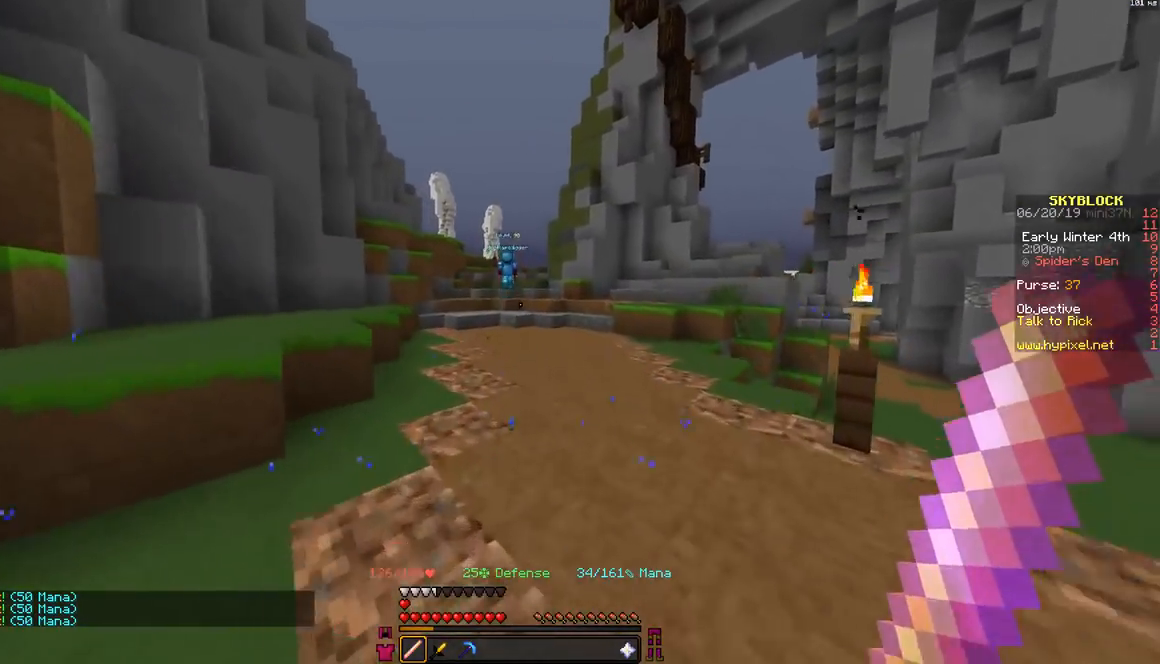
{"keys": ["w"], "mouse": [], "events": []}
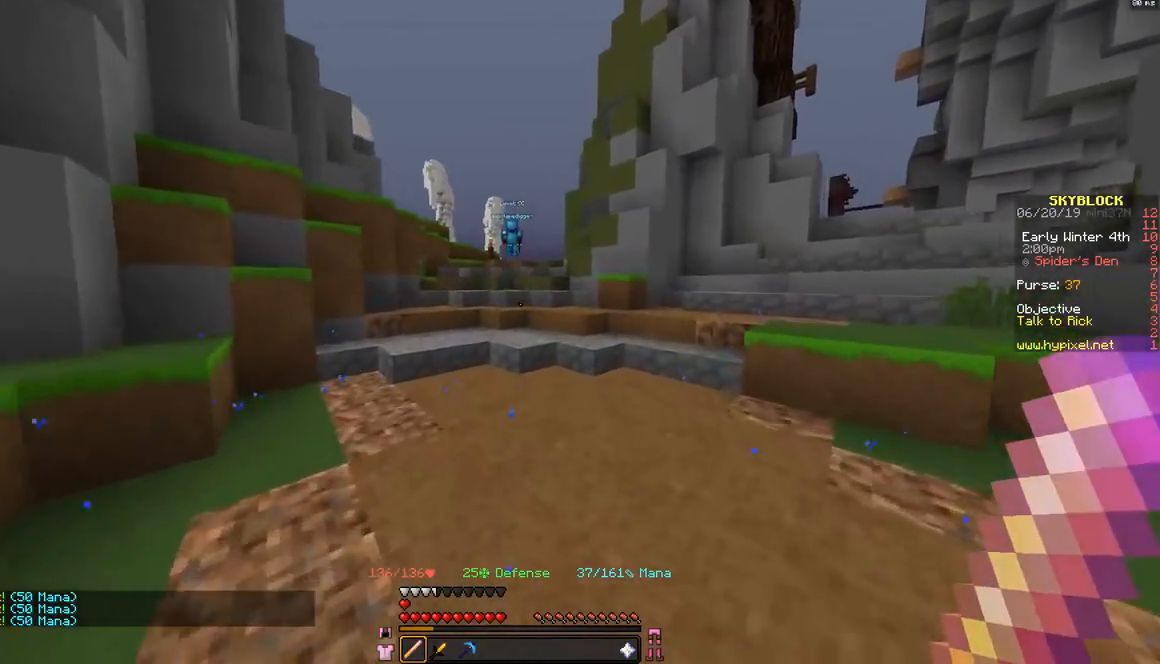
{"keys": ["w"], "mouse": [], "events": []}
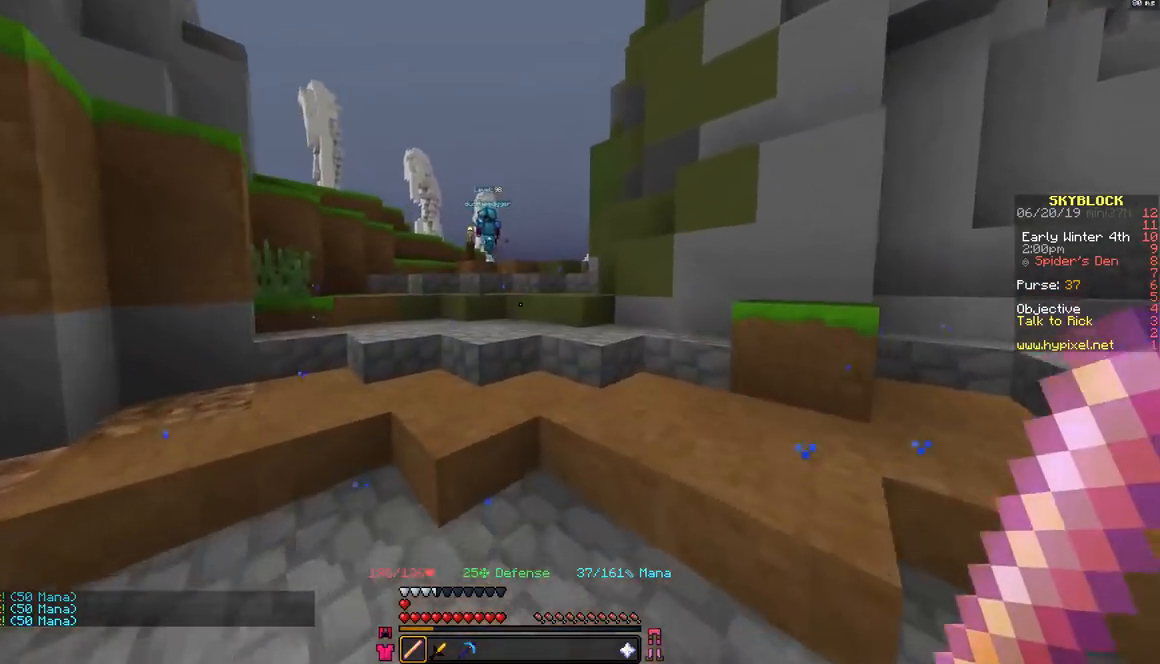
{"keys": ["w"], "mouse": [], "events": []}
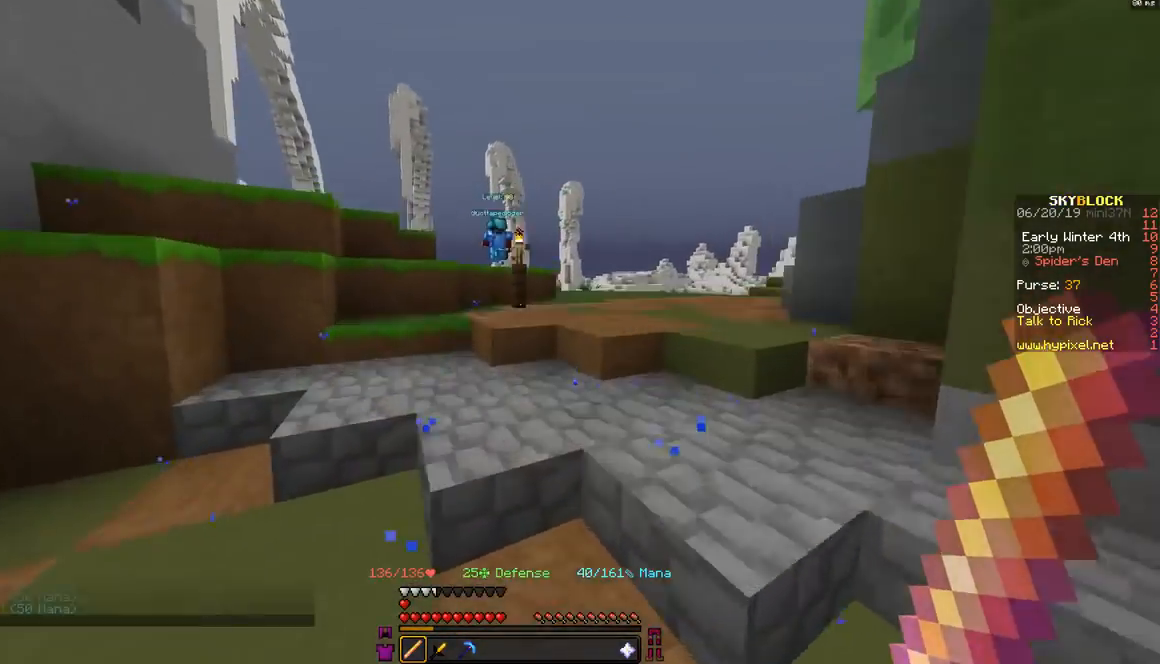
{"keys": ["d", "w"], "mouse": [], "events": [[67, "d", "down"]]}
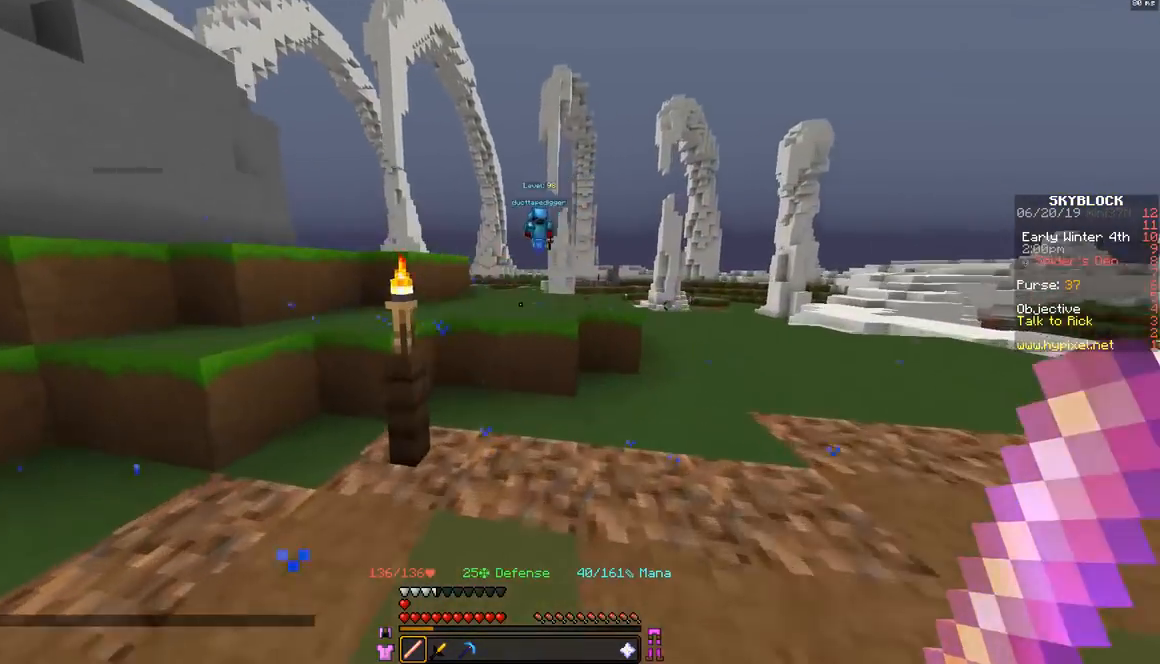
{"keys": ["w"], "mouse": [], "events": [[117, "d", "up"], [267, "space", "down"], [467, "space", "up"]]}
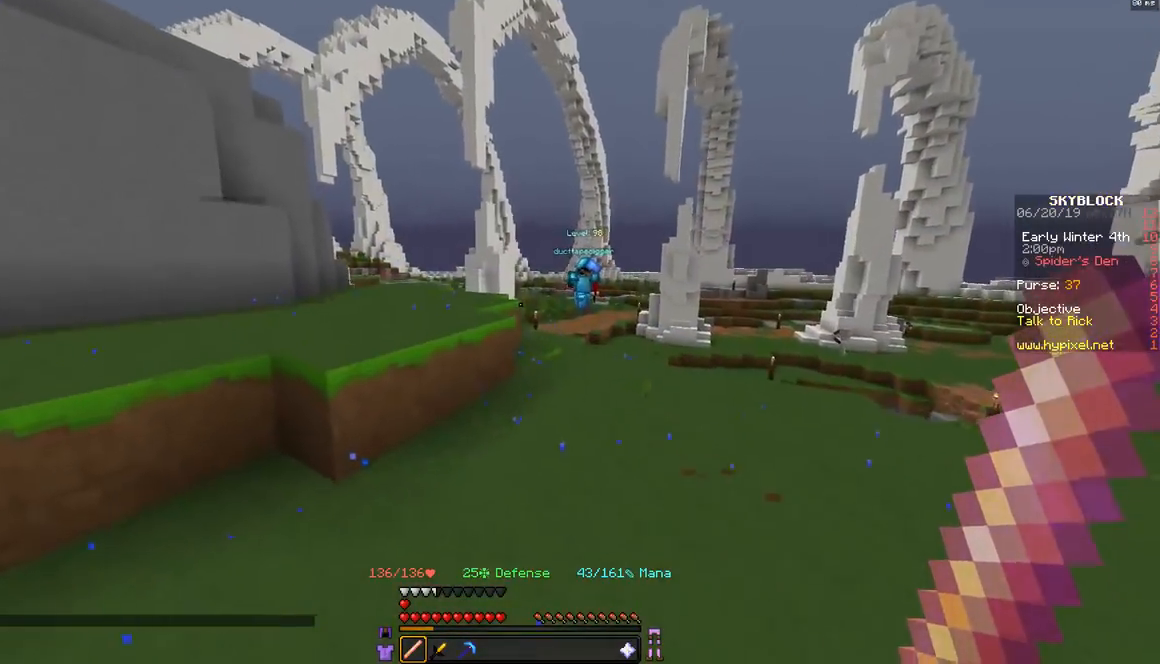
{"keys": ["w"], "mouse": [], "events": [[167, "d", "down"], [417, "d", "up"]]}
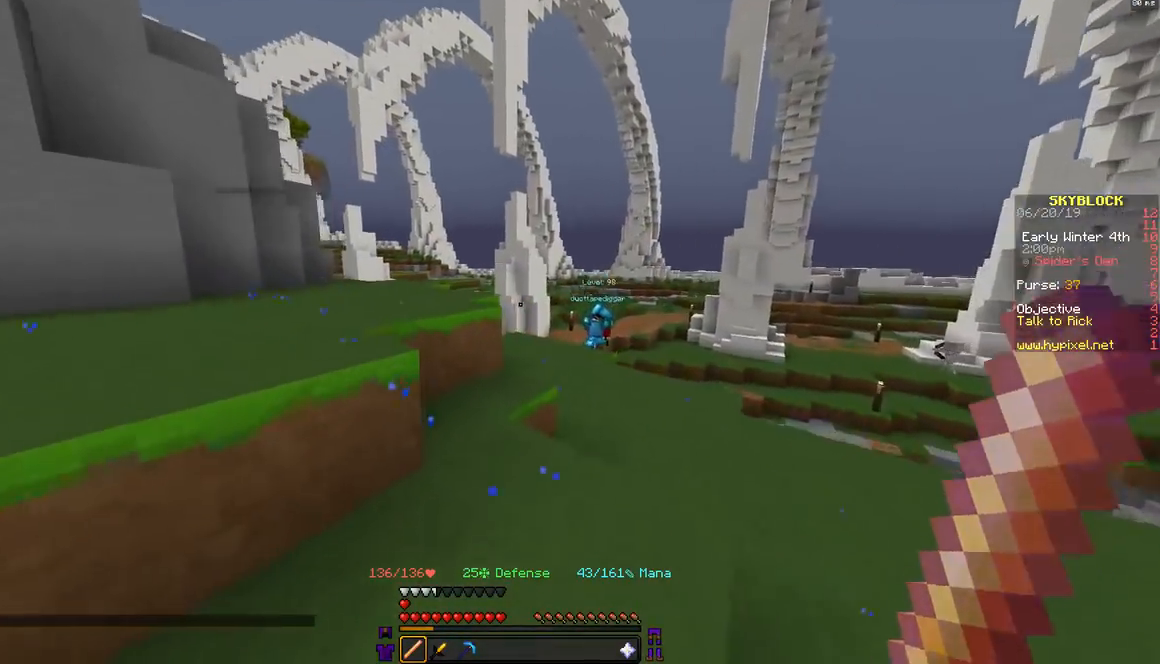
{"keys": ["d", "w"], "mouse": [], "events": [[67, "space", "down"], [317, "d", "down"], [317, "space", "up"]]}
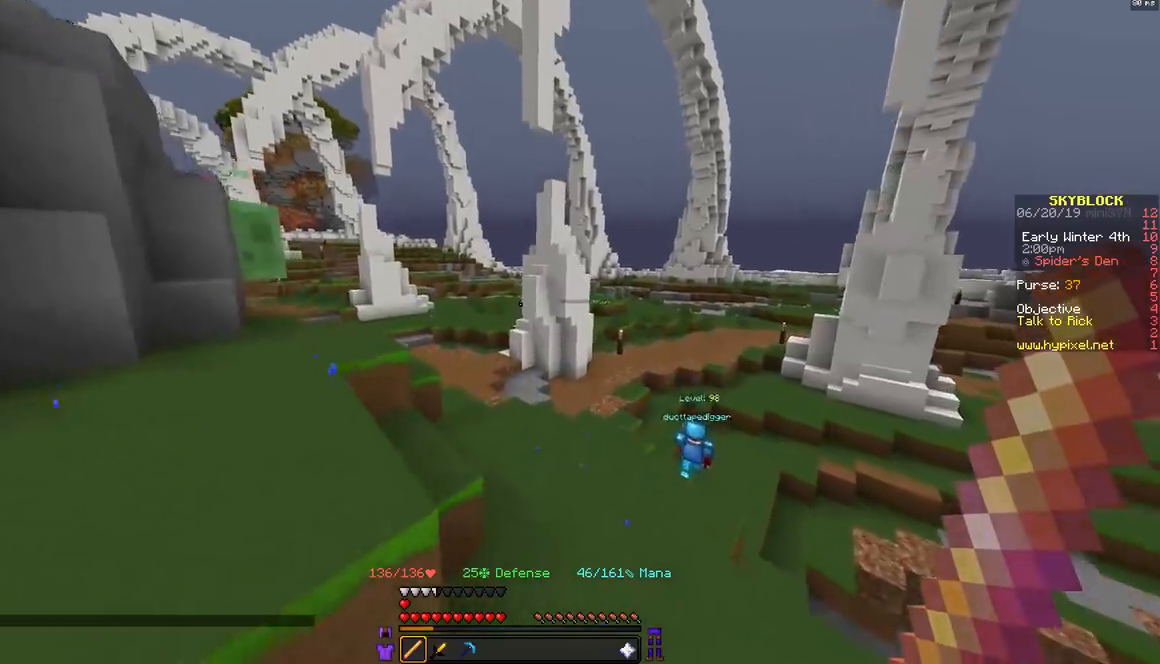
{"keys": ["w"], "mouse": [], "events": [[217, "d", "up"]]}
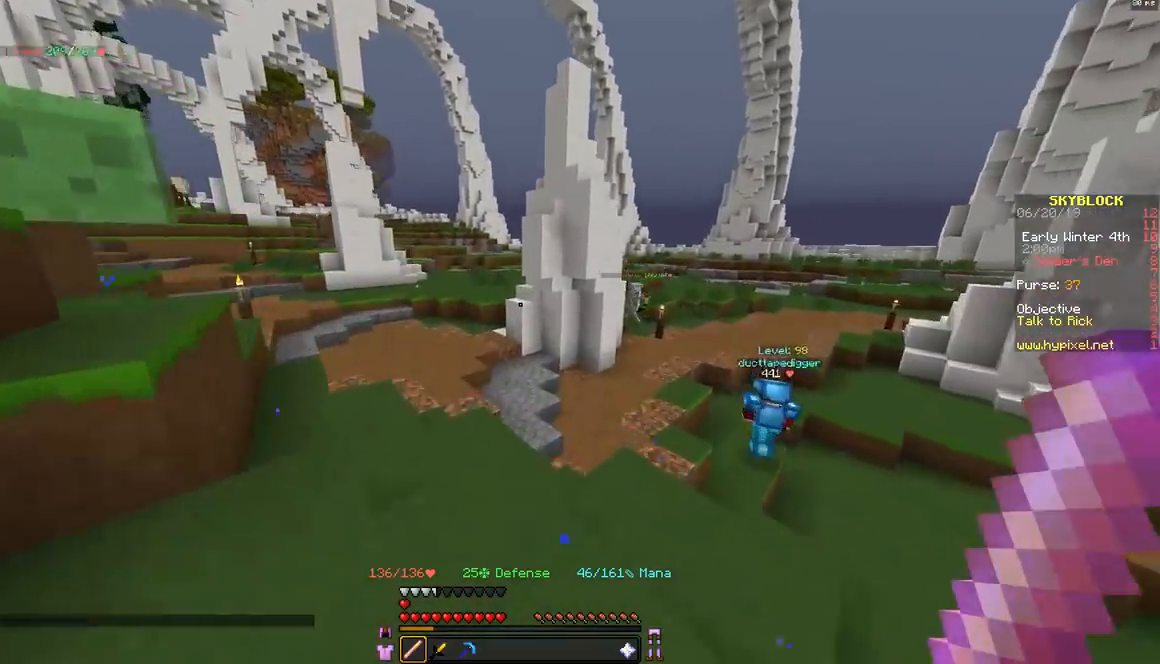
{"keys": ["w"], "mouse": [], "events": []}
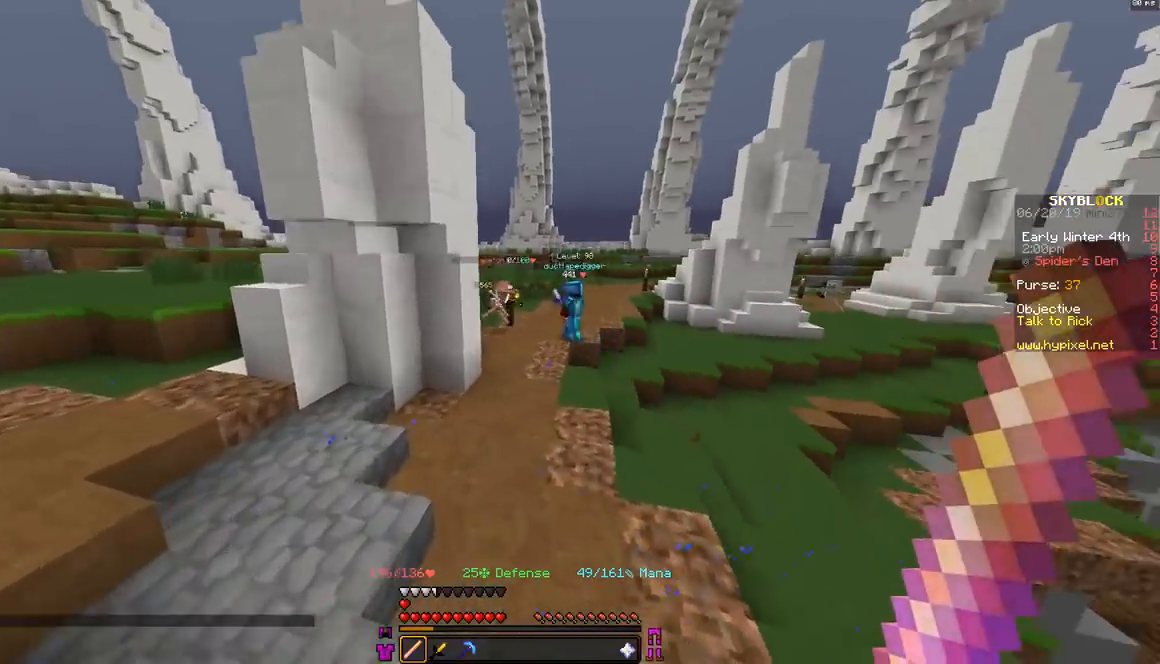
{"keys": ["w"], "mouse": [], "events": [[167, "d", "down"], [367, "d", "up"]]}
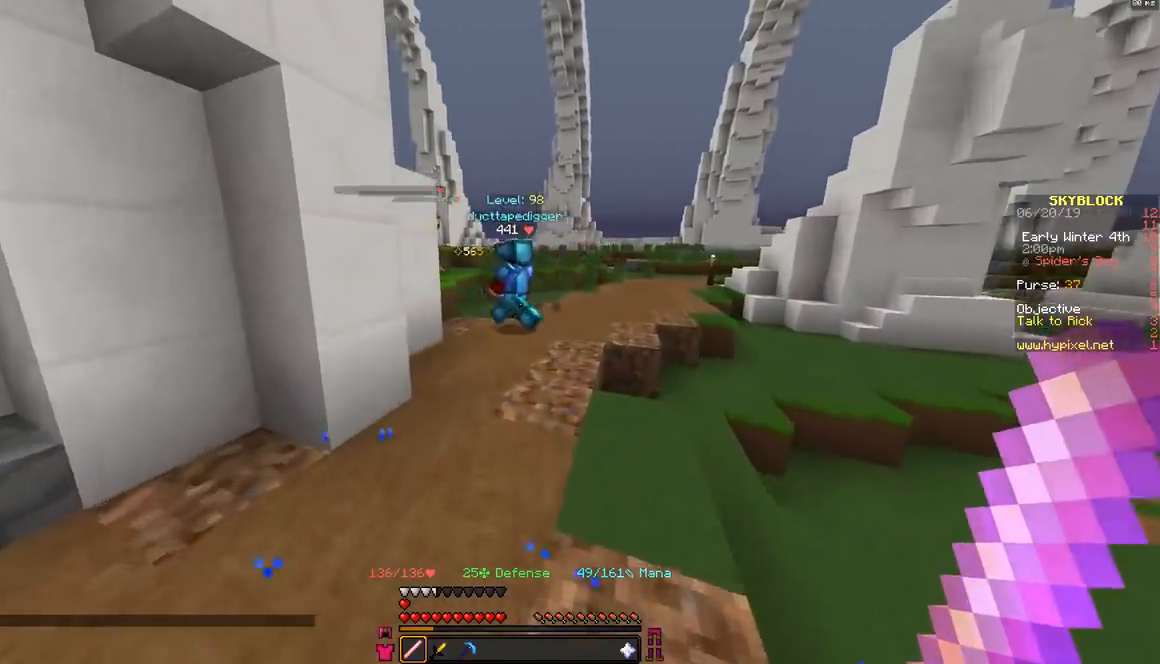
{"keys": ["d", "w"], "mouse": [], "events": [[267, "d", "down"]]}
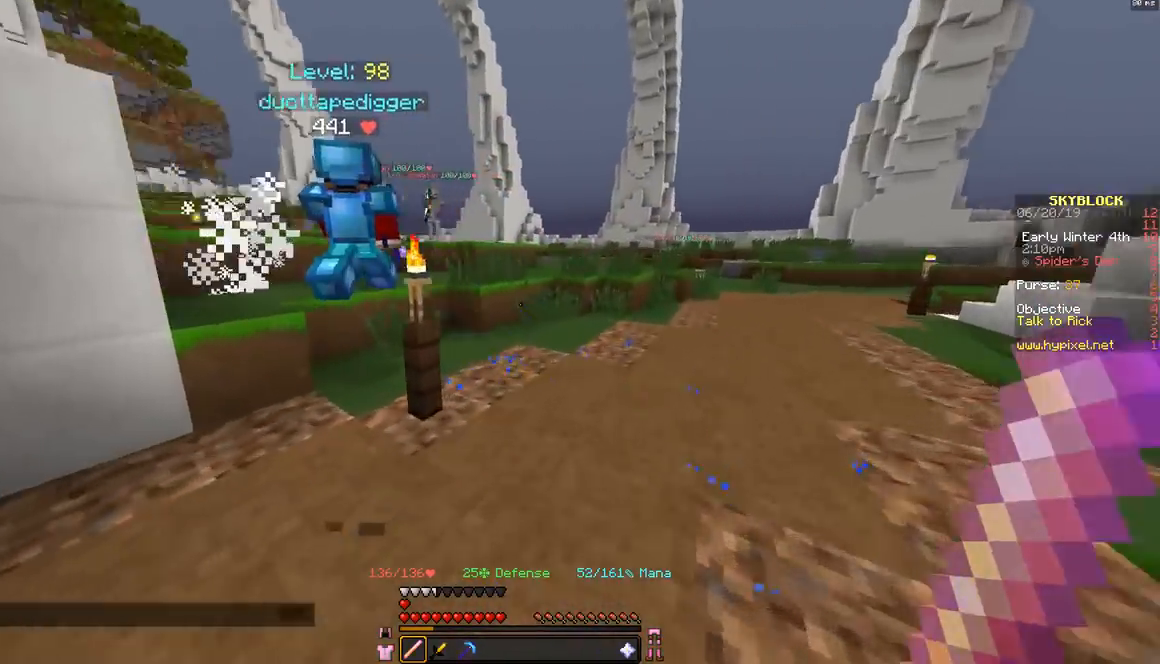
{"keys": ["w"], "mouse": [], "events": [[417, "d", "up"]]}
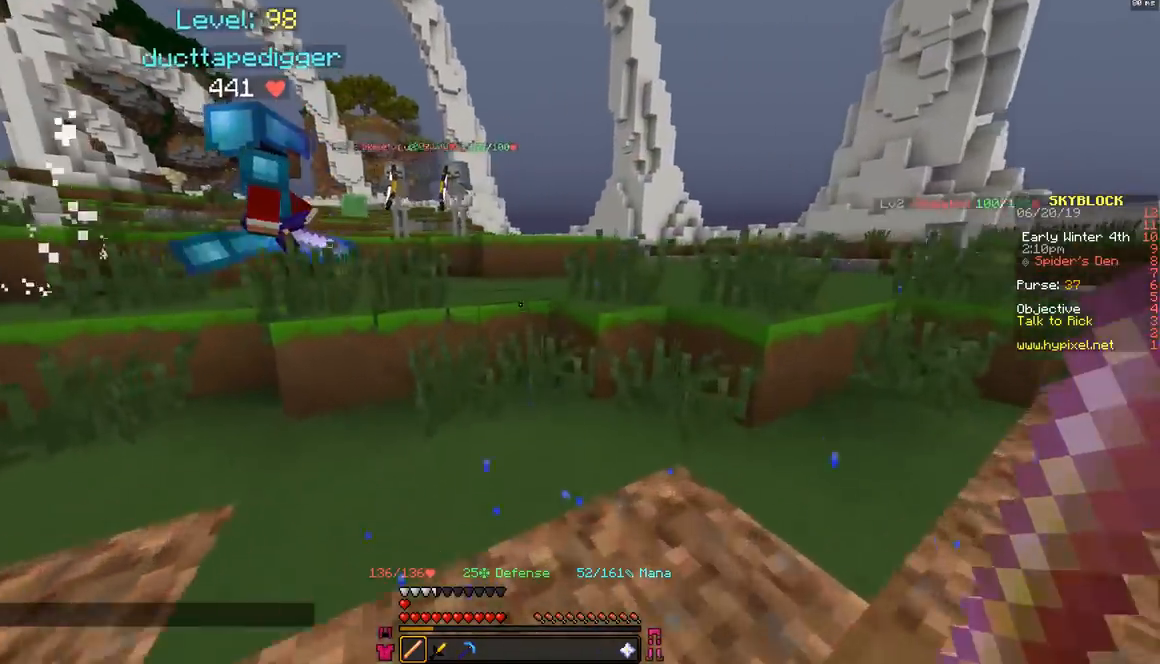
{"keys": ["d", "w"], "mouse": [], "events": [[117, "space", "down"], [217, "d", "down"], [250, "space", "up"]]}
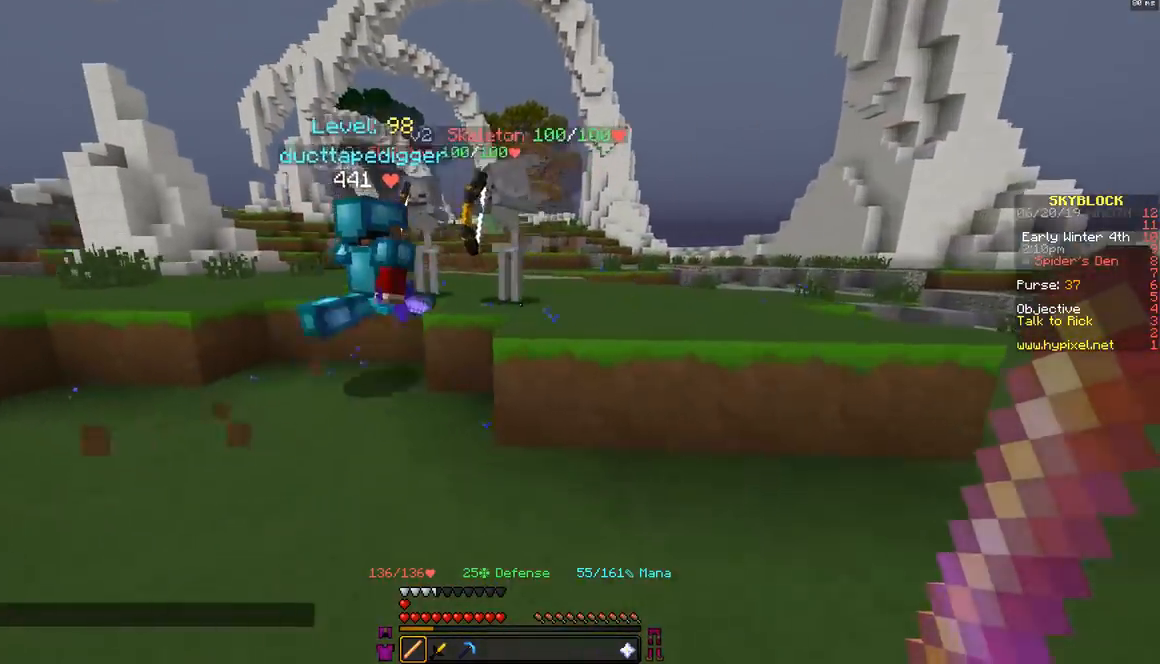
{"keys": ["d", "w"], "mouse": [], "events": [[67, "space", "down"], [217, "mouse_left", "down"], [217, "space", "up"], [317, "mouse_left", "up"], [417, "mouse_left", "down"], [467, "mouse_left", "up"]]}
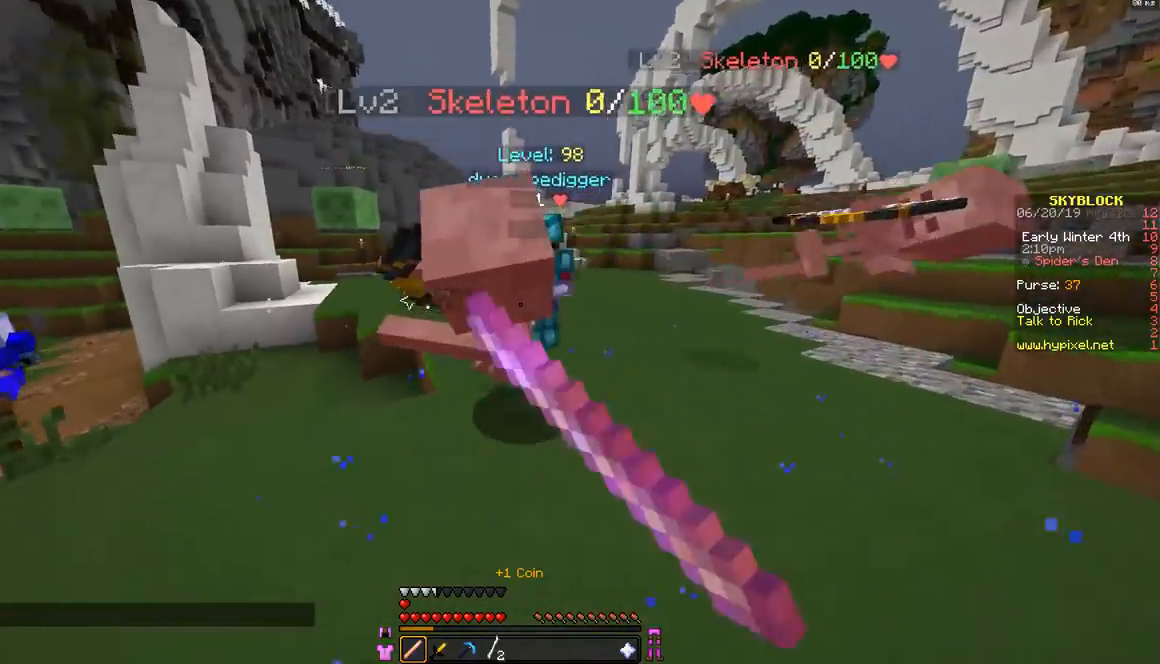
{"keys": ["a", "w"], "mouse": [], "events": [[33, "mouse_left", "down"], [117, "mouse_left", "up"], [317, "a", "down"], [317, "d", "up"]]}
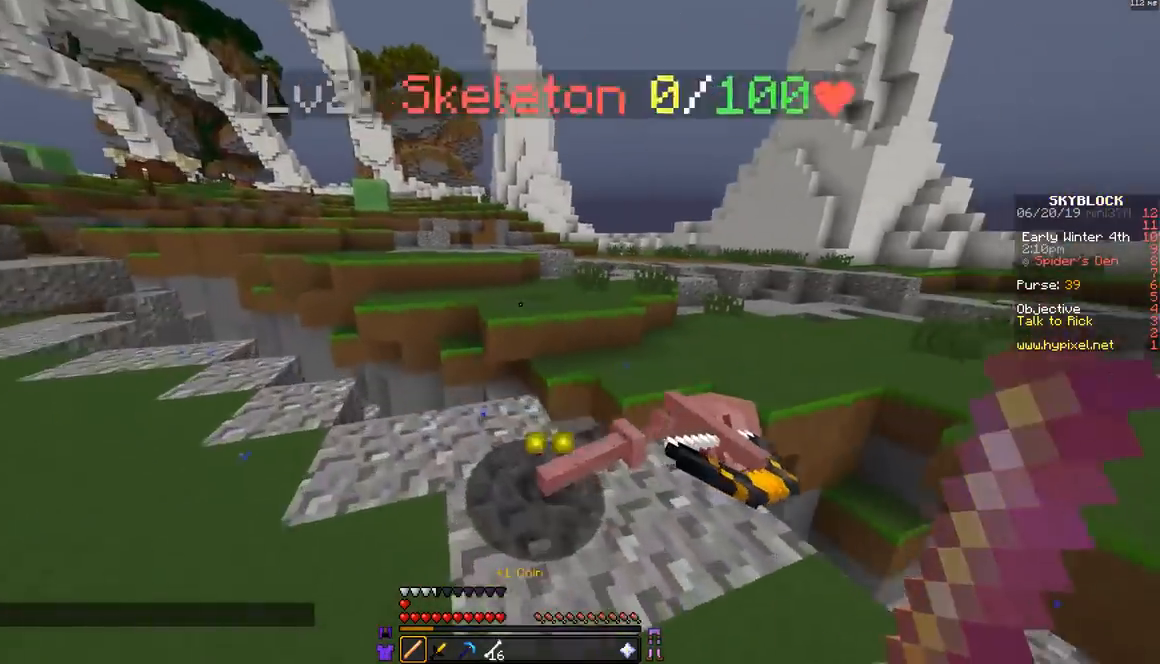
{"keys": ["d", "space", "w"], "mouse": [], "events": [[67, "a", "up"], [200, "a", "down"], [317, "a", "up"], [367, "space", "down"], [417, "d", "down"]]}
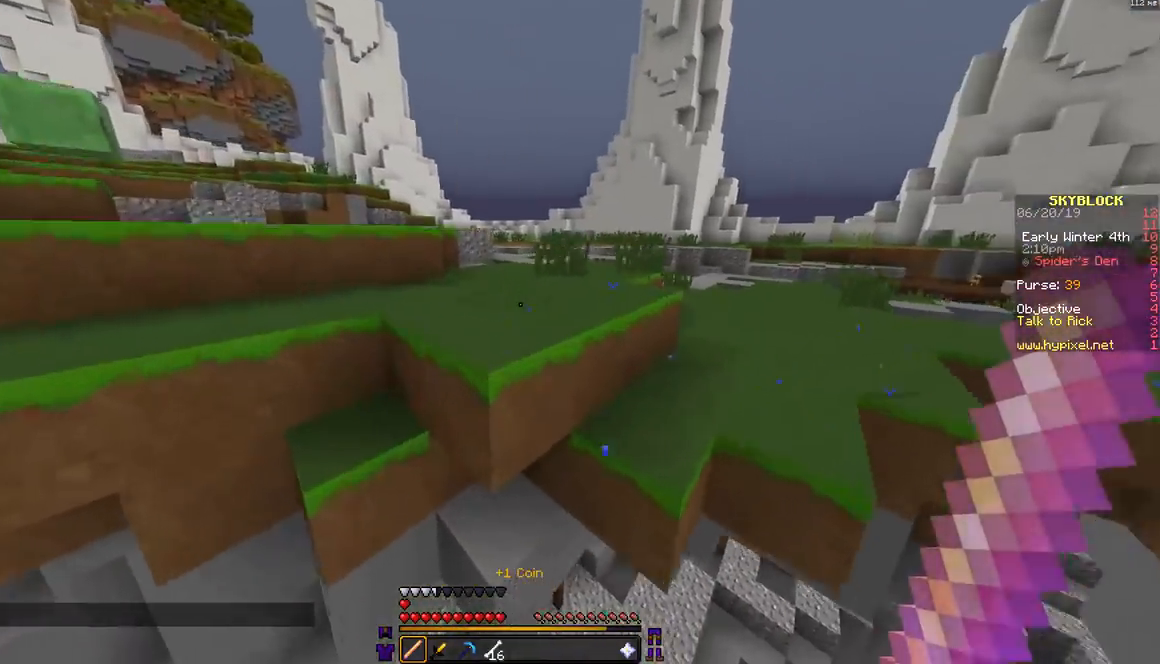
{"keys": ["d", "w"], "mouse": [], "events": [[17, "d", "up"], [217, "space", "up"], [317, "d", "down"]]}
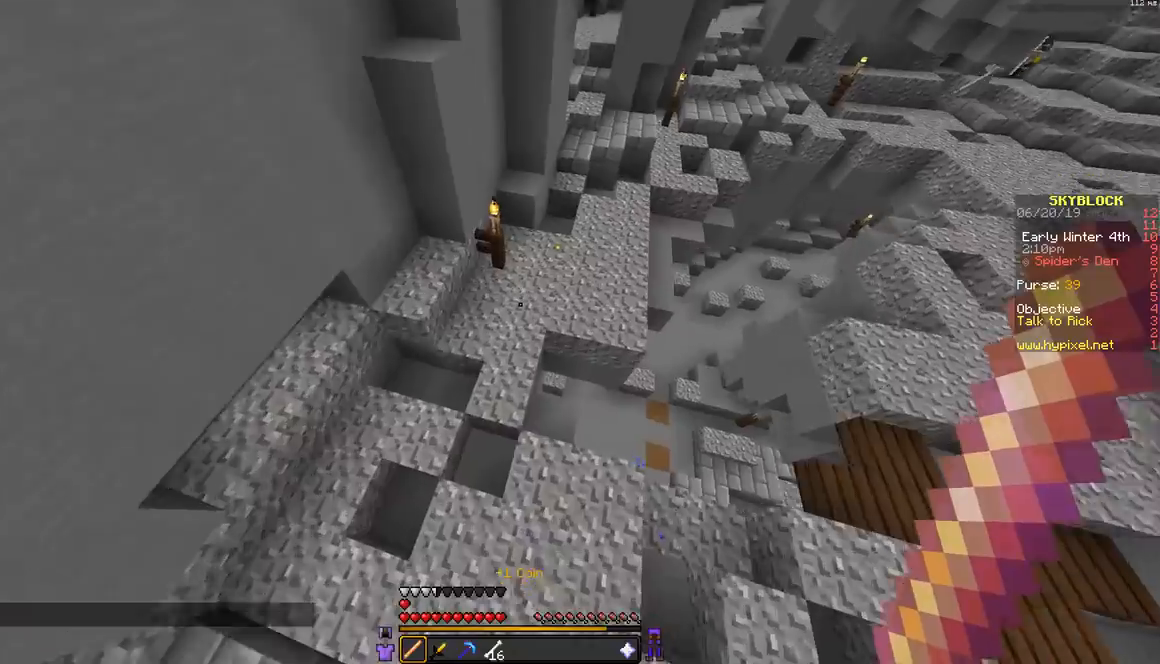
{"keys": ["a", "w"], "mouse": [], "events": [[17, "a", "down"], [17, "d", "up"], [117, "w", "up"], [350, "d", "down"], [350, "w", "down"], [417, "d", "up"]]}
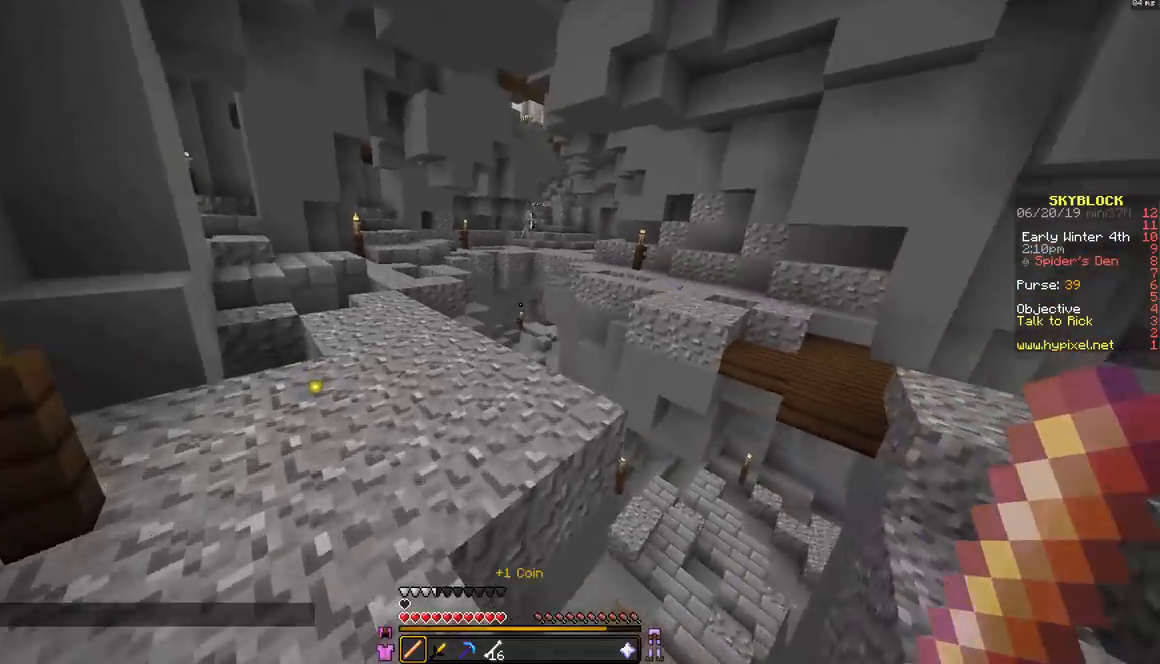
{"keys": [], "mouse": [], "events": [[17, "a", "up"], [17, "d", "down"], [67, "a", "down"], [67, "d", "up"], [117, "w", "up"], [217, "w", "down"], [417, "w", "up"], [467, "a", "up"]]}
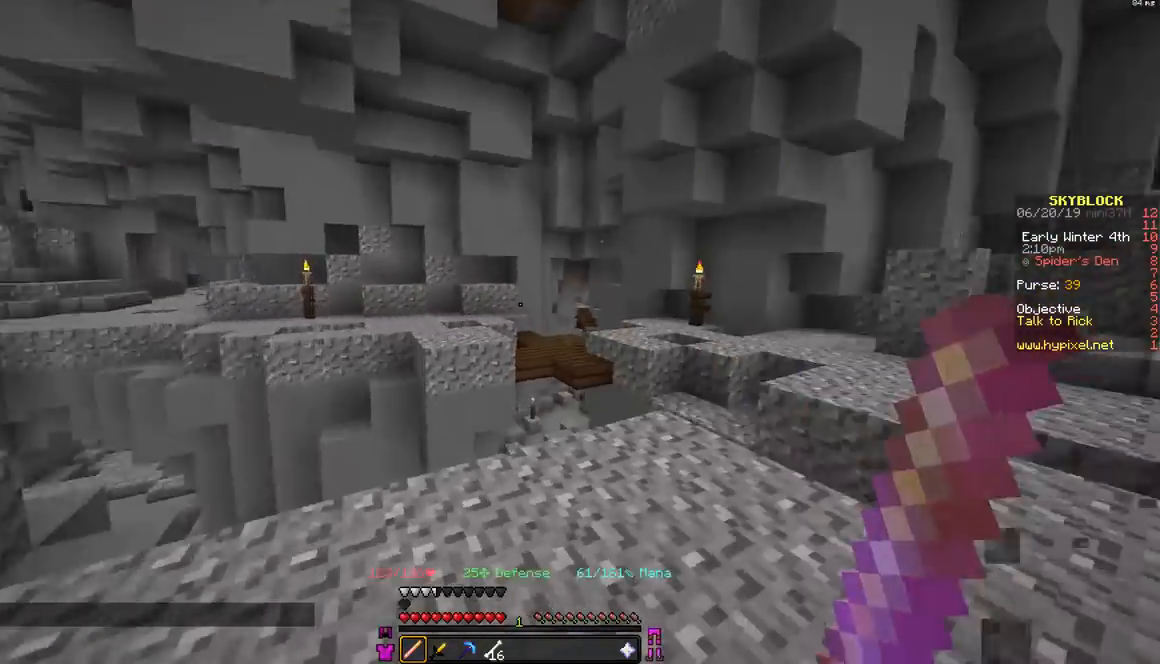
{"keys": ["a", "w"], "mouse": [], "events": [[67, "d", "down"], [217, "d", "up"], [217, "w", "down"], [417, "a", "down"]]}
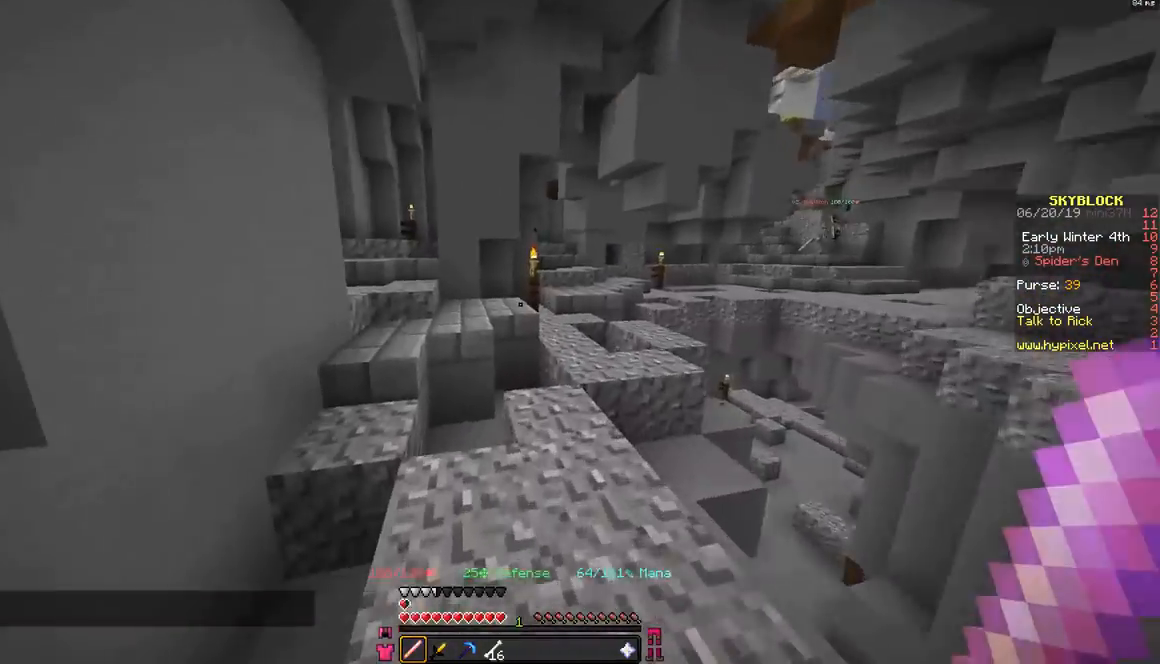
{"keys": ["d", "space", "w"], "mouse": [], "events": [[117, "a", "up"], [217, "space", "down"], [317, "a", "down"], [467, "space", "up"], [500, "a", "up"], [500, "d", "down"], [500, "space", "down"]]}
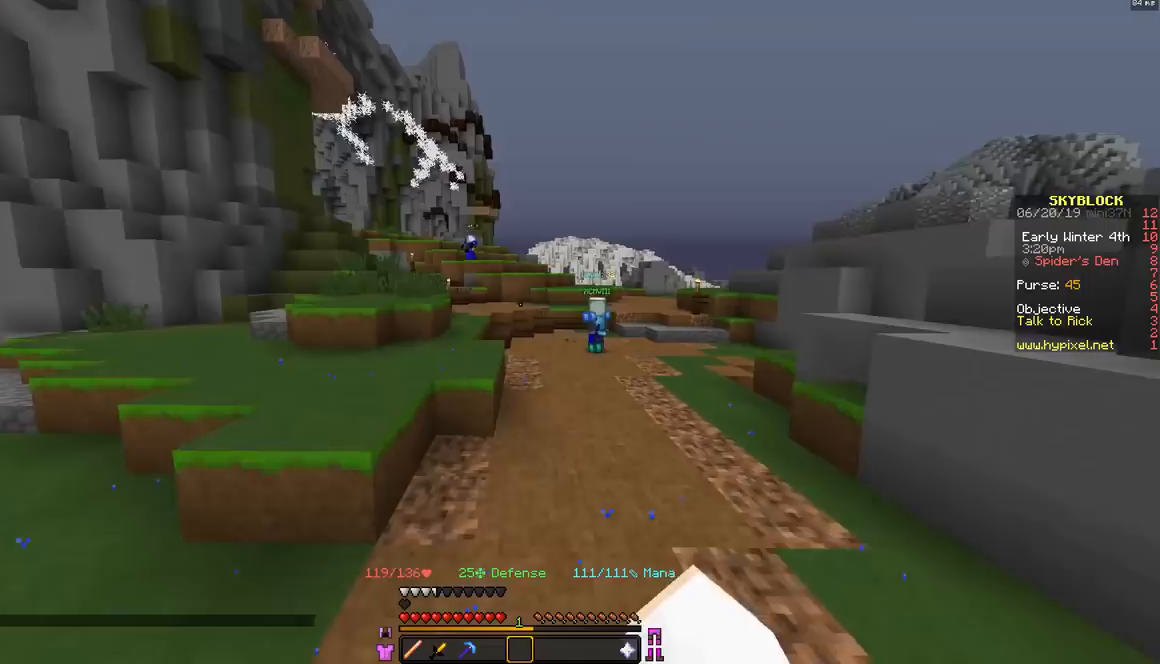
{"keys": ["space", "w"], "mouse": ["left"], "events": [[33, "space", "up"], [233, "d", "up"], [283, "space", "down"], [383, "mouse_left", "down"]]}
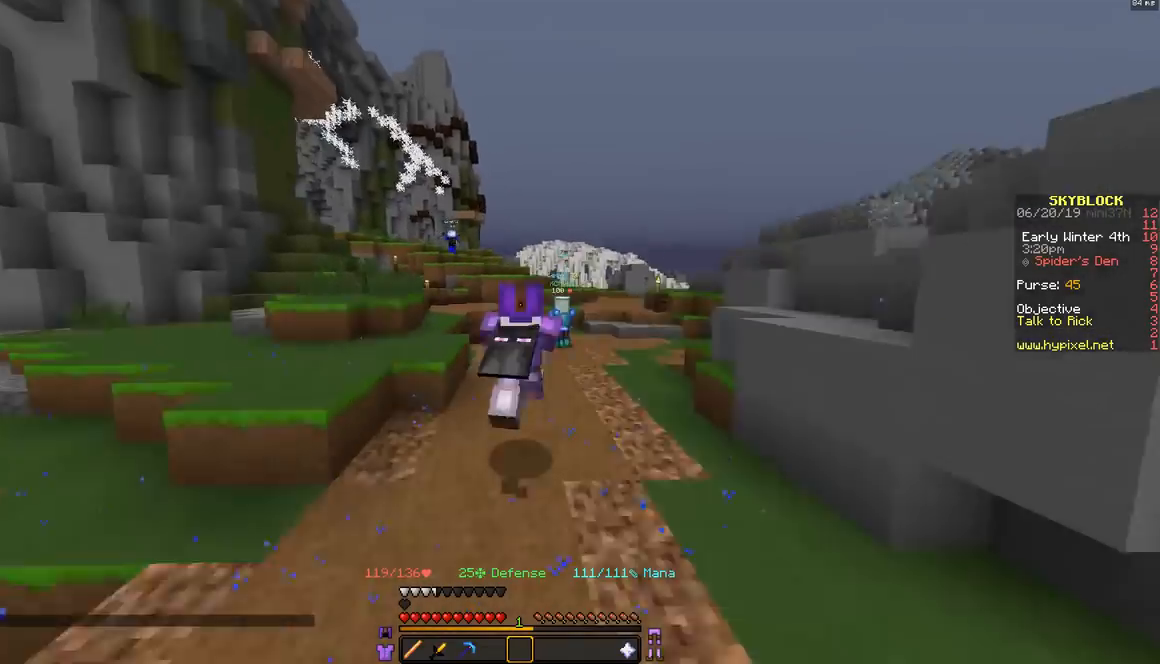
{"keys": ["space", "w"], "mouse": [], "events": [[33, "mouse_left", "up"]]}
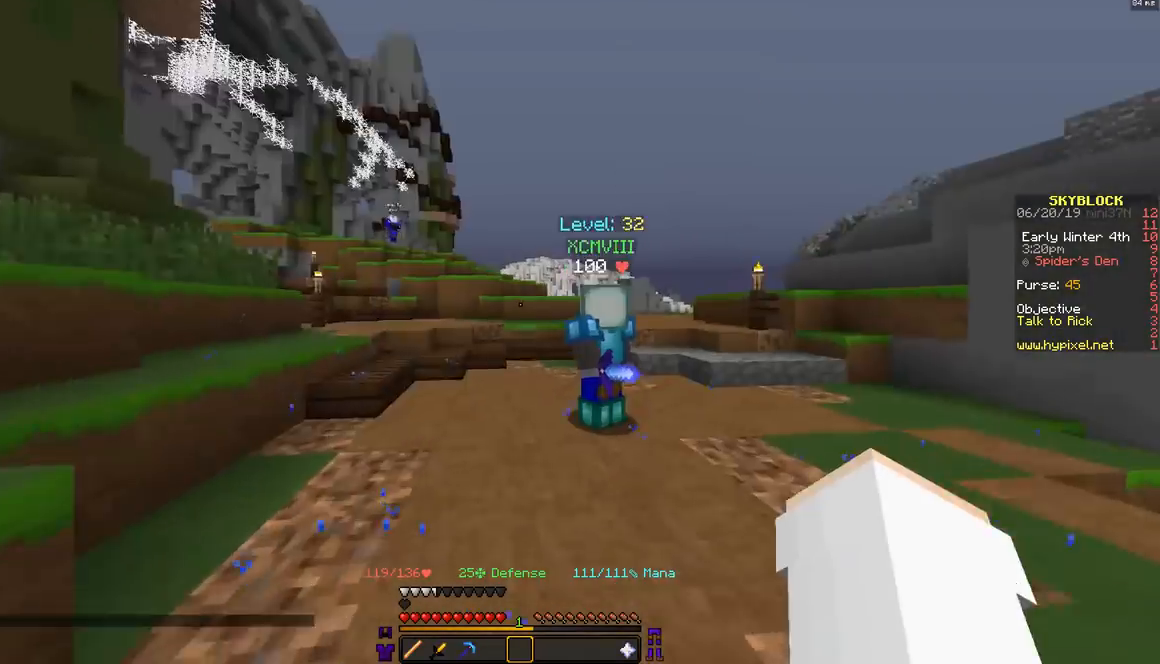
{"keys": ["d", "s"], "mouse": [], "events": [[33, "space", "up"], [233, "d", "down"], [283, "w", "up"], [383, "s", "down"]]}
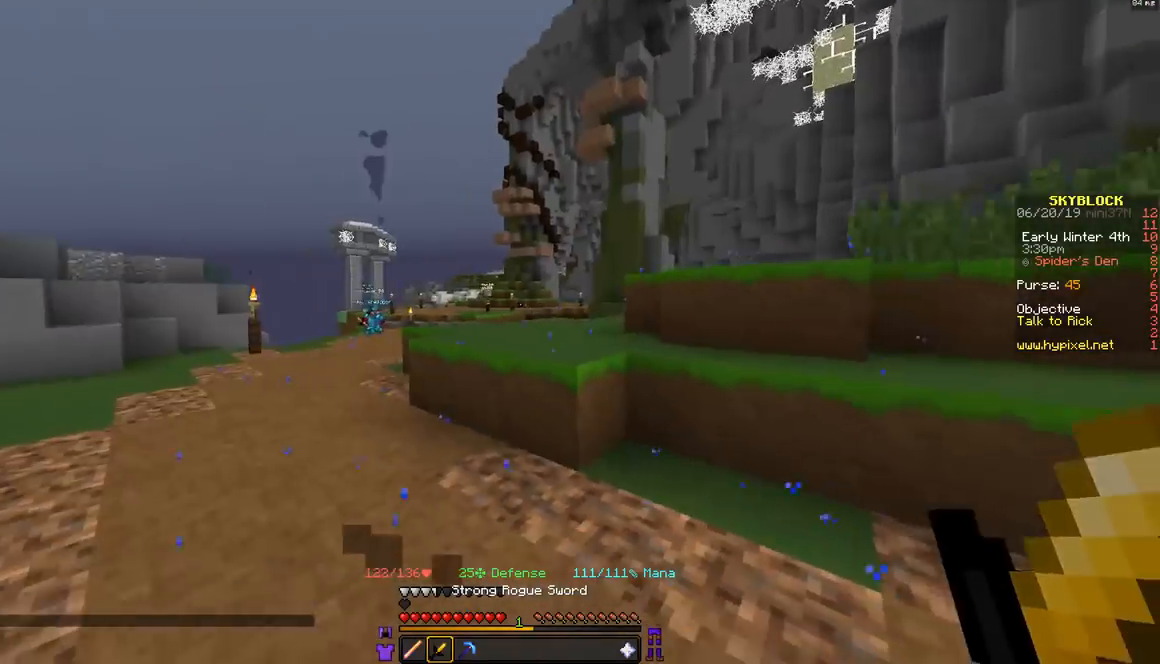
{"keys": ["a"], "mouse": [], "events": [[83, "s", "up"], [183, "w", "down"], [383, "a", "down"], [383, "d", "up"], [483, "w", "up"]]}
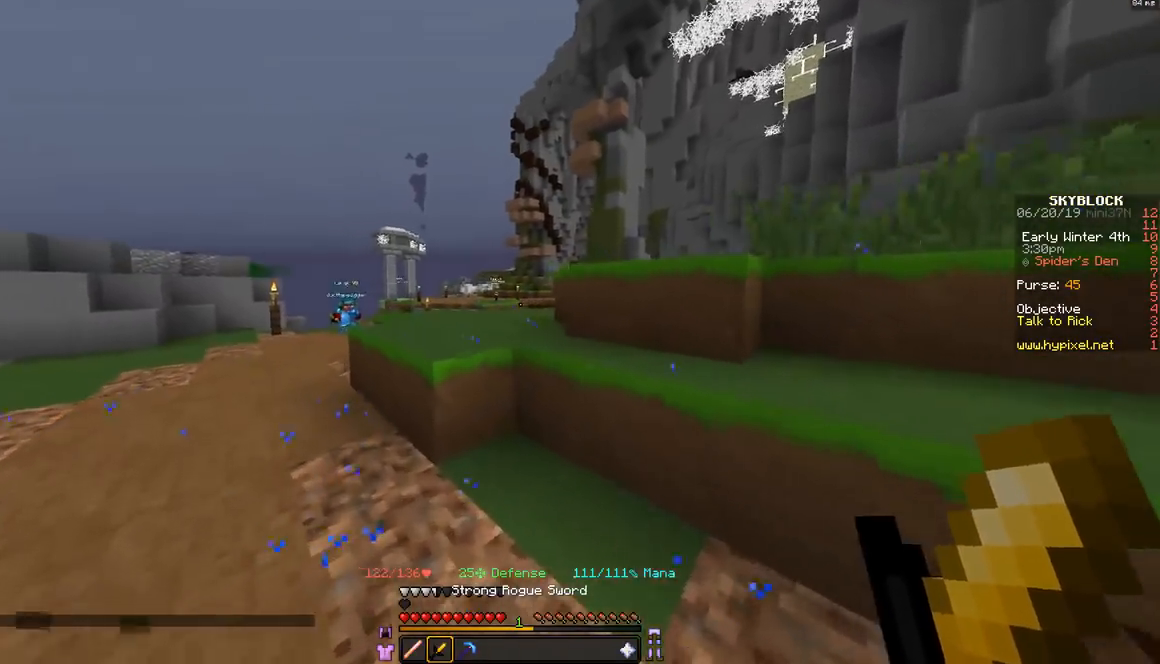
{"keys": ["a", "s"], "mouse": [], "events": [[133, "s", "down"]]}
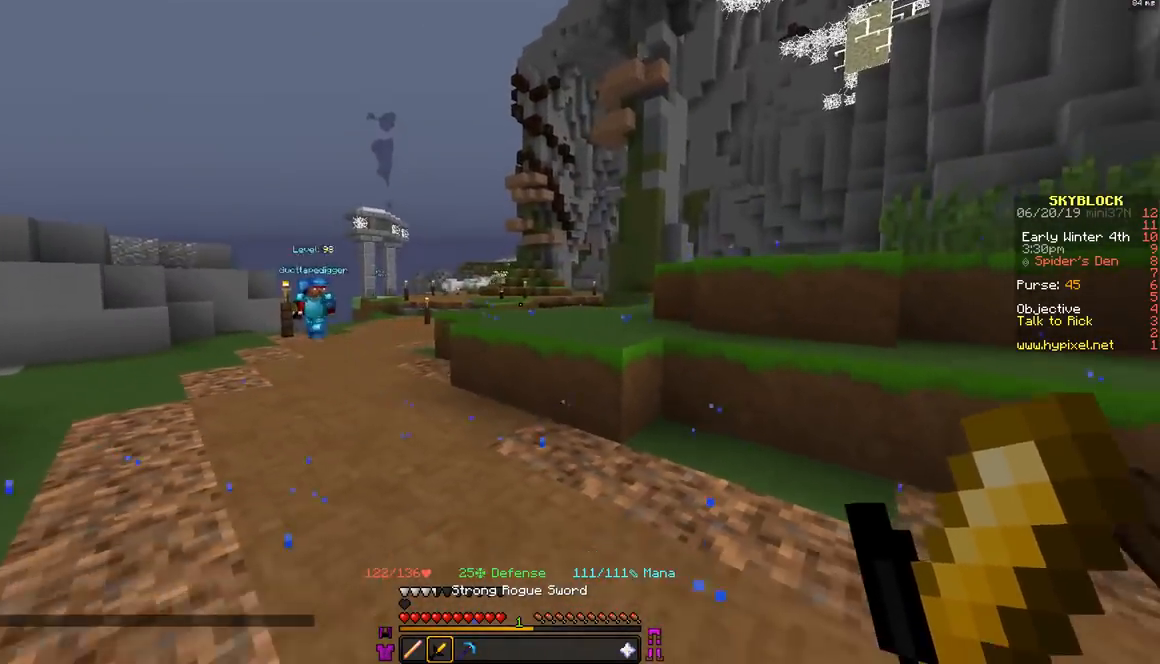
{"keys": [], "mouse": [], "events": [[183, "s", "up"], [333, "w", "down"], [433, "w", "up"], [483, "a", "up"]]}
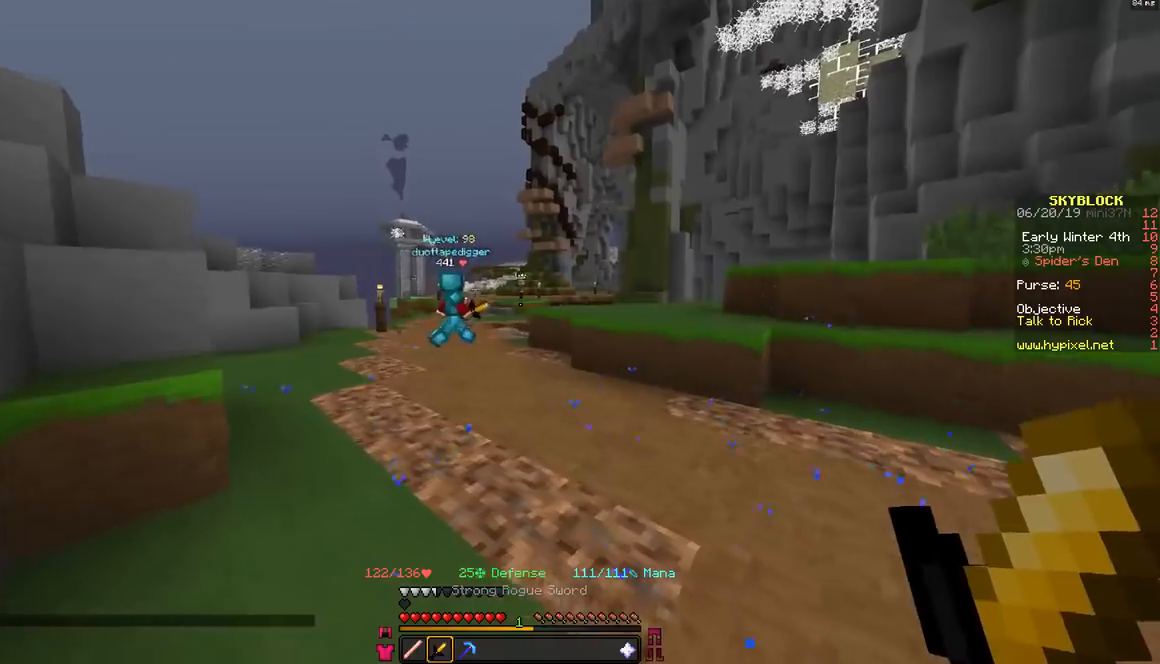
{"keys": ["a", "w"], "mouse": [], "events": [[33, "s", "down"], [133, "d", "down"], [333, "d", "up"], [333, "s", "up"], [433, "a", "down"], [483, "w", "down"]]}
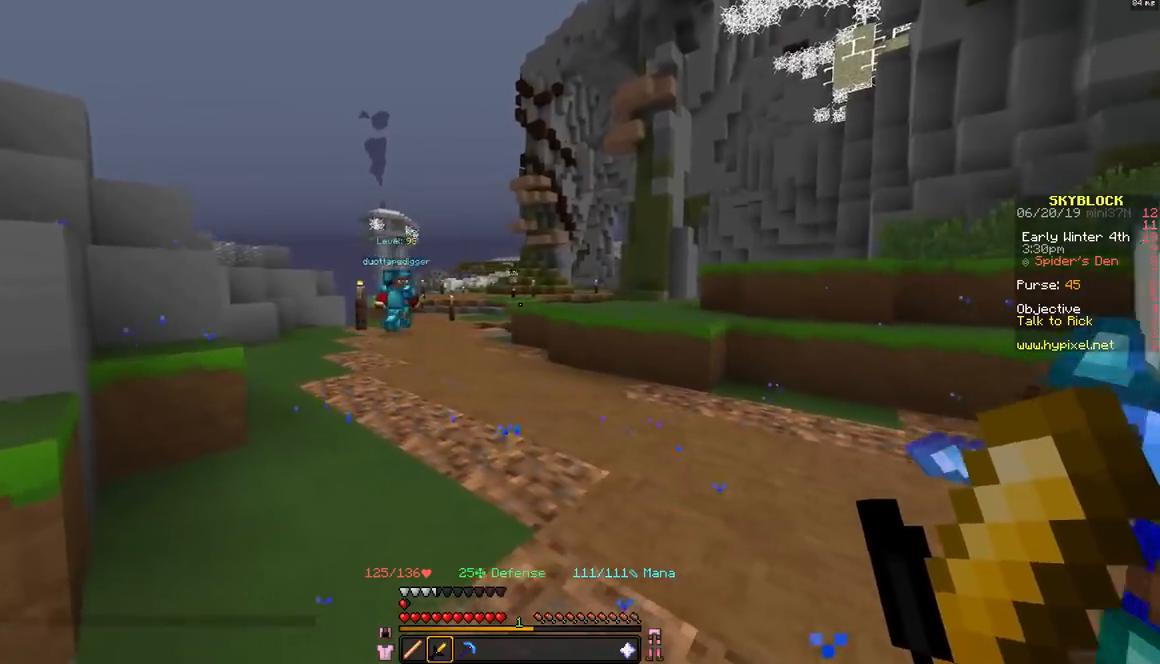
{"keys": ["s"], "mouse": [], "events": [[33, "a", "up"], [383, "w", "up"], [483, "s", "down"]]}